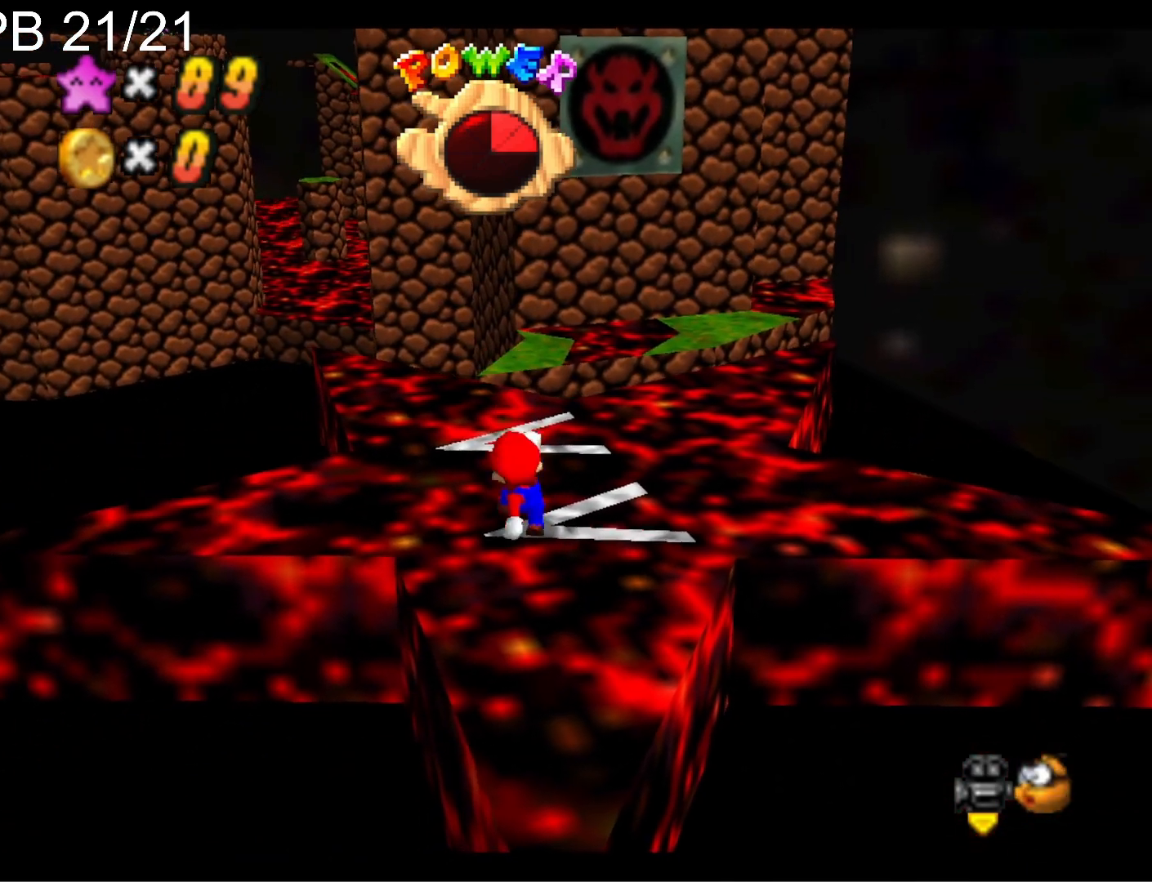
Gameplay with a controller (PlayStation layout); each line is a JSON object with the inputs held at the frame after it. "events" lists button and stick changes between this image and that frame as [ms after this image, input, new state], when the widget could be followed in between.
{"buttons": [], "left_stick": "center", "right_stick": "center", "events": [[100, "CROSS", "down"], [167, "CROSS", "up"], [200, "left_stick", "right"], [267, "left_stick", "center"]]}
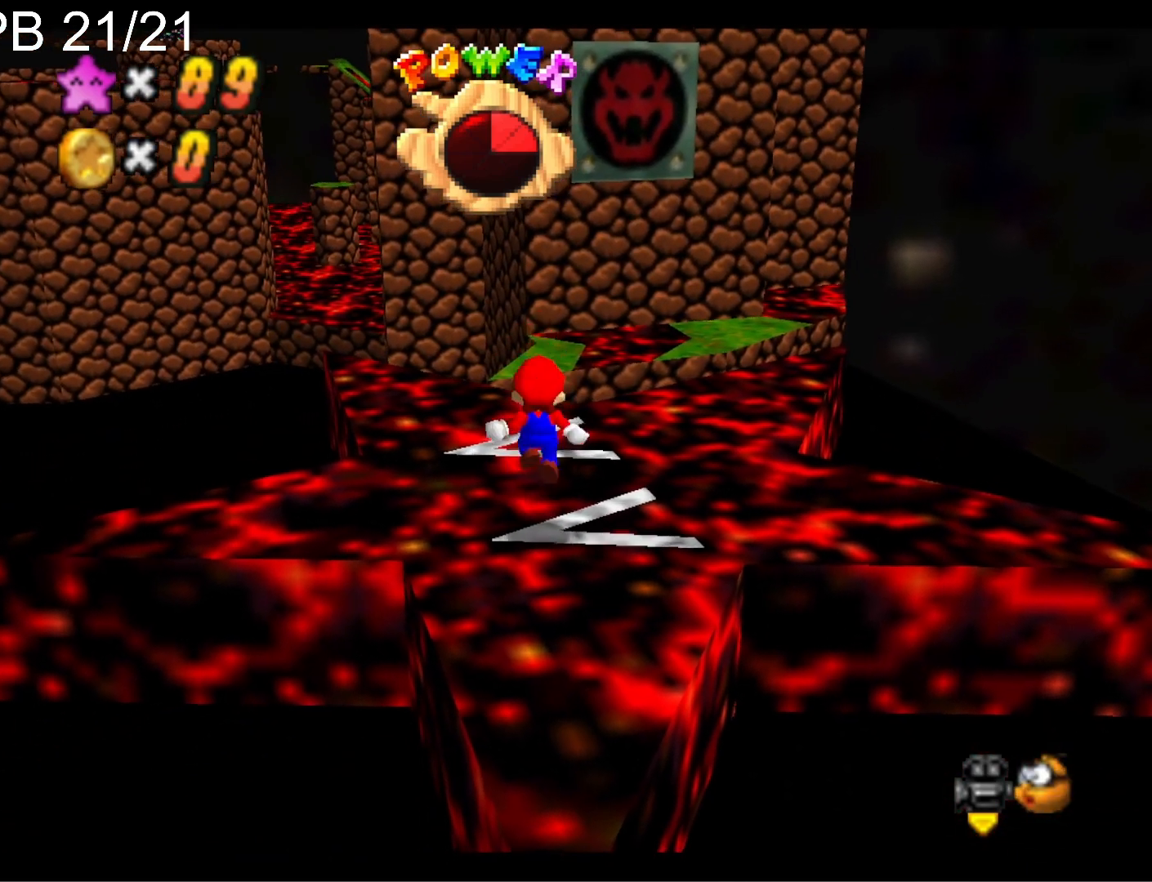
{"buttons": [], "left_stick": "center", "right_stick": "center", "events": [[200, "CROSS", "down"], [267, "left_stick", "down"], [300, "CROSS", "up"], [367, "left_stick", "center"]]}
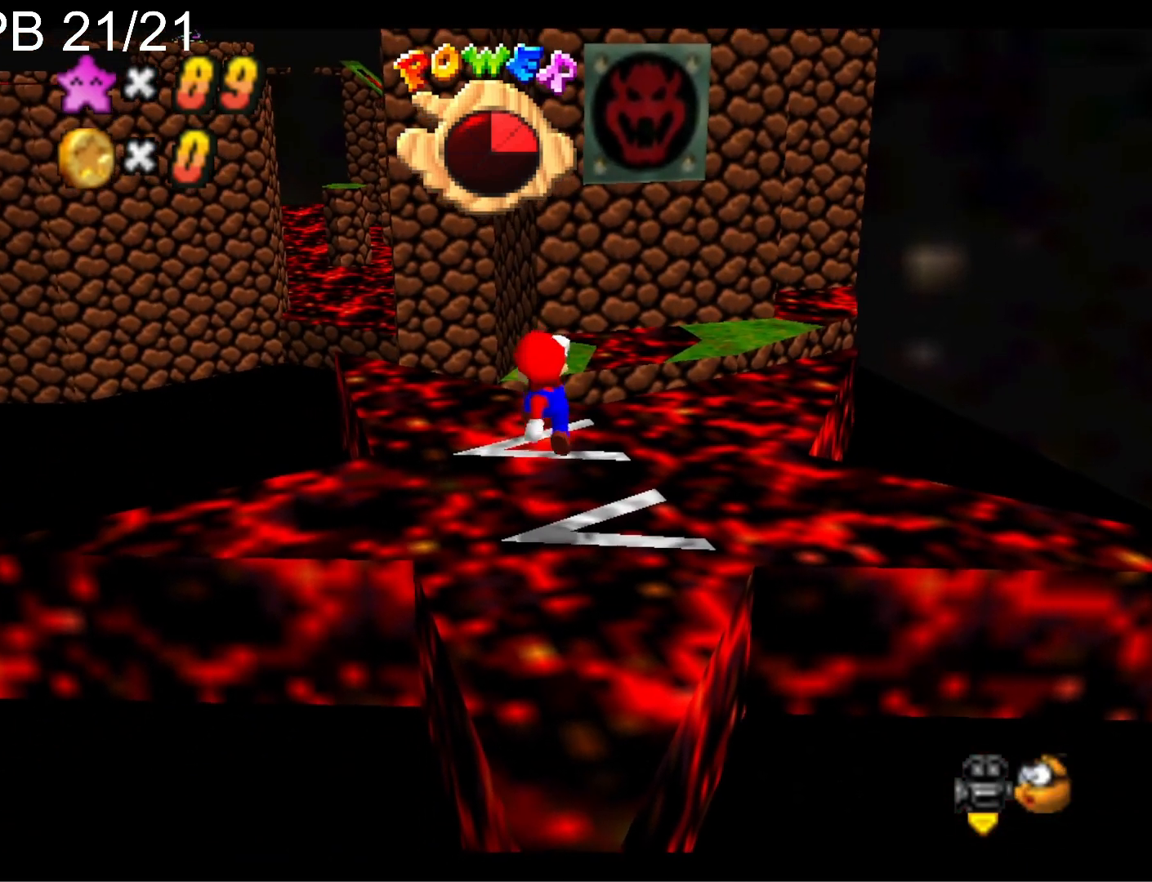
{"buttons": [], "left_stick": "up", "right_stick": "center", "events": [[267, "CROSS", "down"], [300, "left_stick", "down"], [367, "CROSS", "up"], [400, "left_stick", "center"], [467, "left_stick", "up"]]}
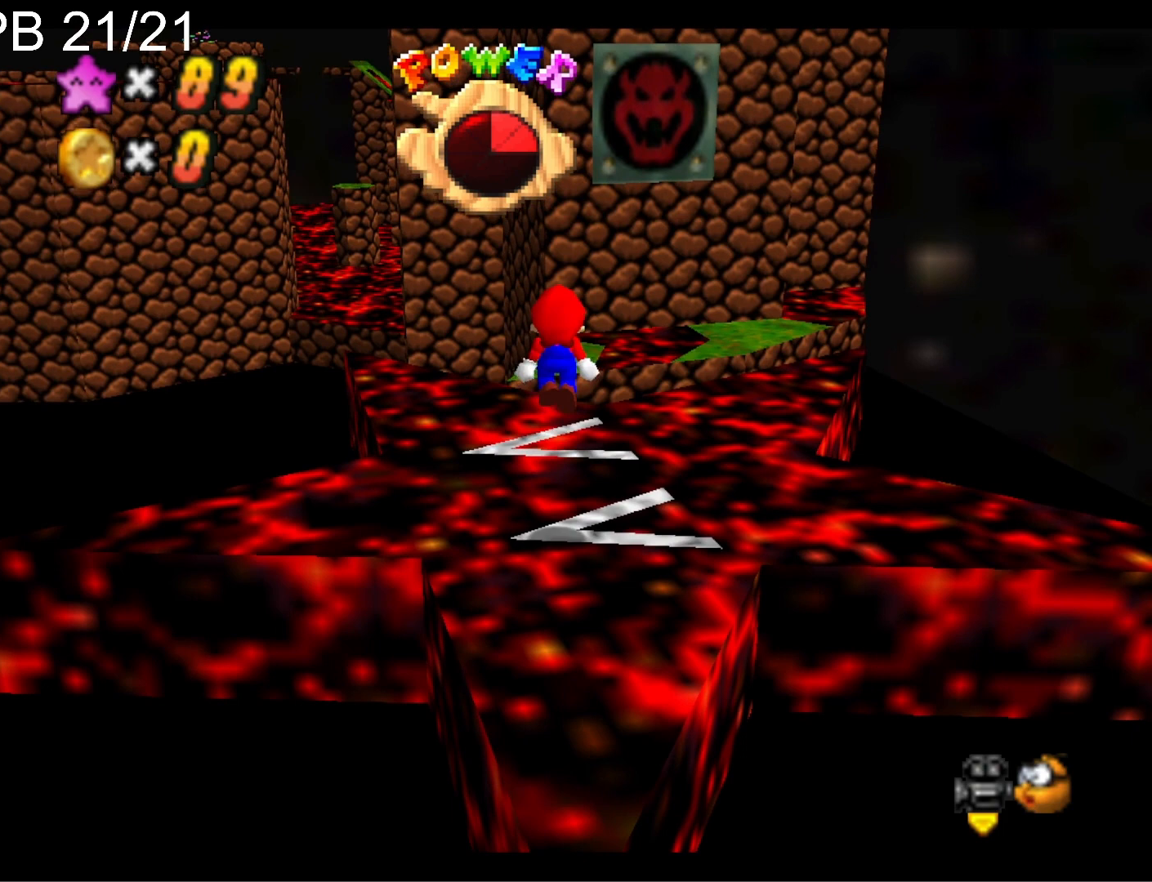
{"buttons": [], "left_stick": "up", "right_stick": "center", "events": [[33, "left_stick", "center"], [333, "left_stick", "up"]]}
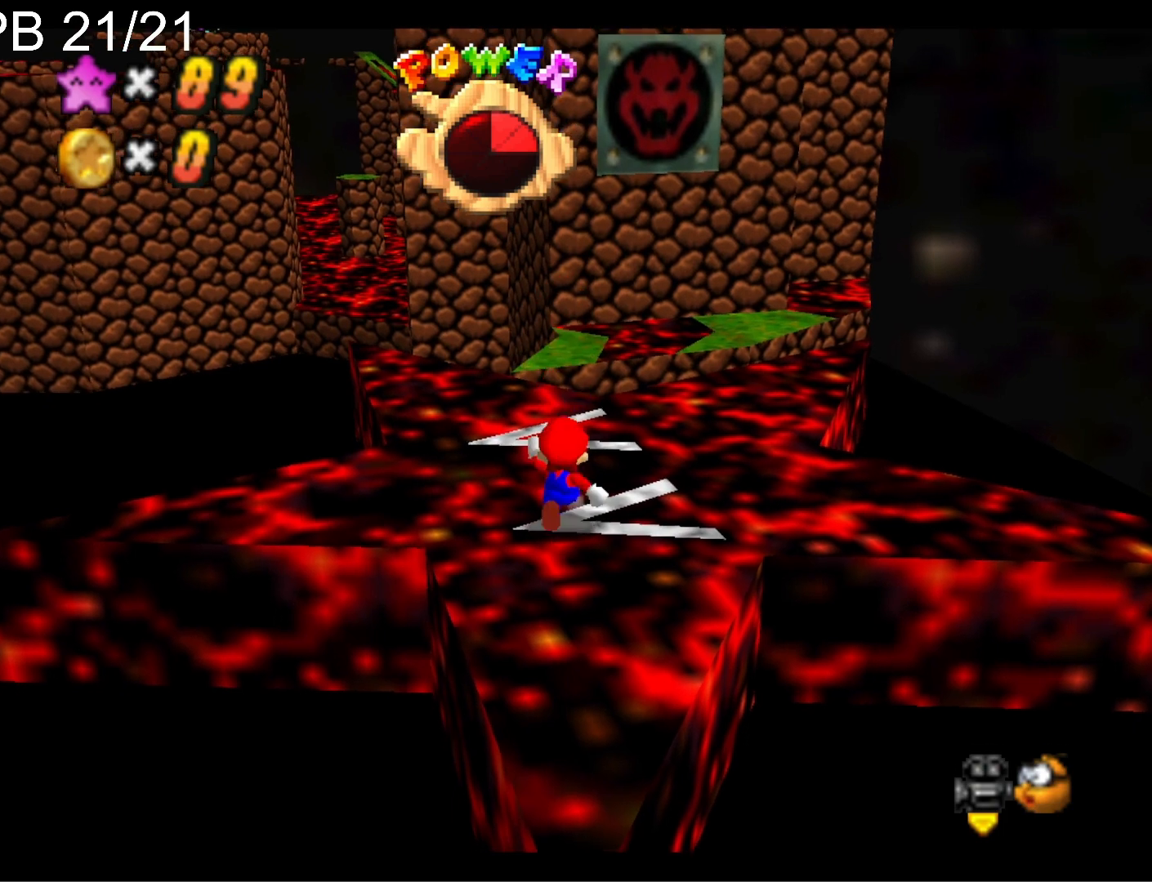
{"buttons": [], "left_stick": "center", "right_stick": "center", "events": [[67, "L2", "down"], [100, "CROSS", "down"], [133, "left_stick", "down"], [200, "CROSS", "up"], [233, "L2", "up"], [367, "left_stick", "center"]]}
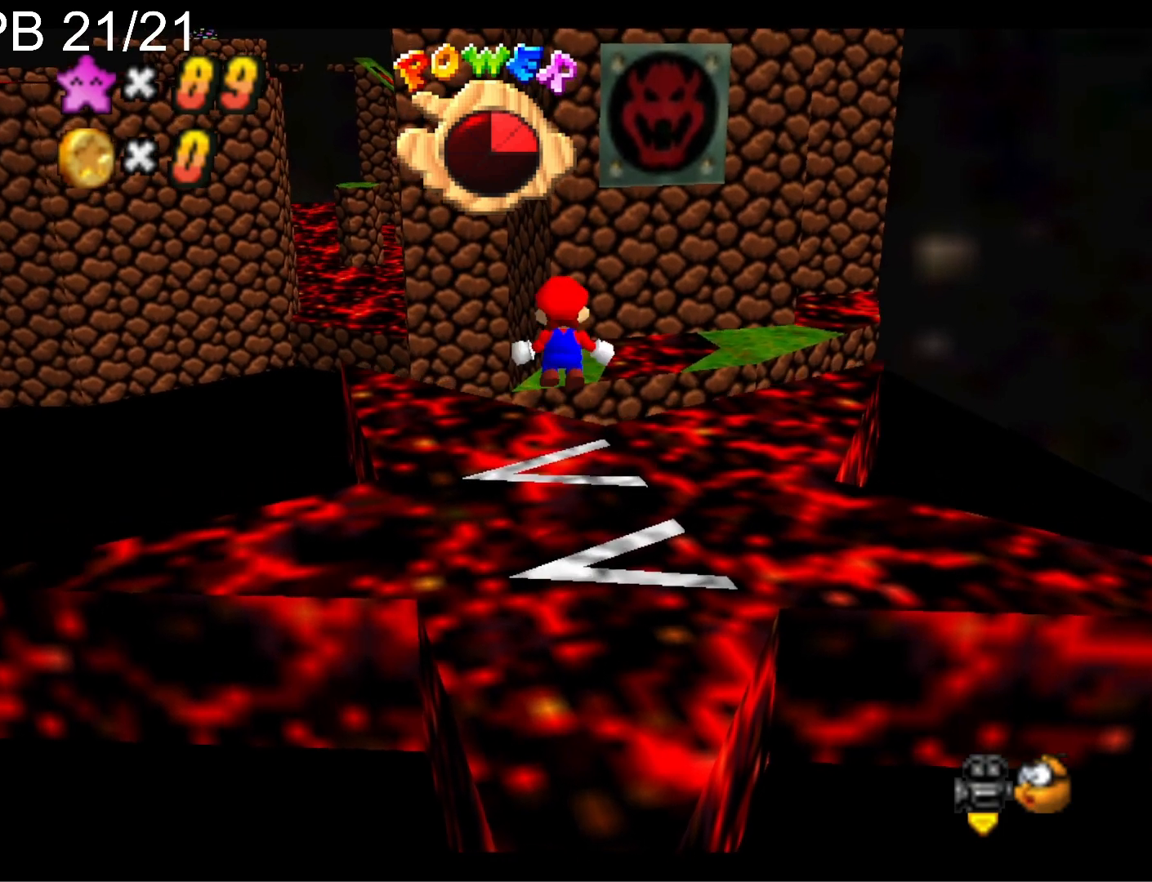
{"buttons": [], "left_stick": "up", "right_stick": "center", "events": [[67, "left_stick", "down"], [367, "left_stick", "center"], [433, "left_stick", "up"]]}
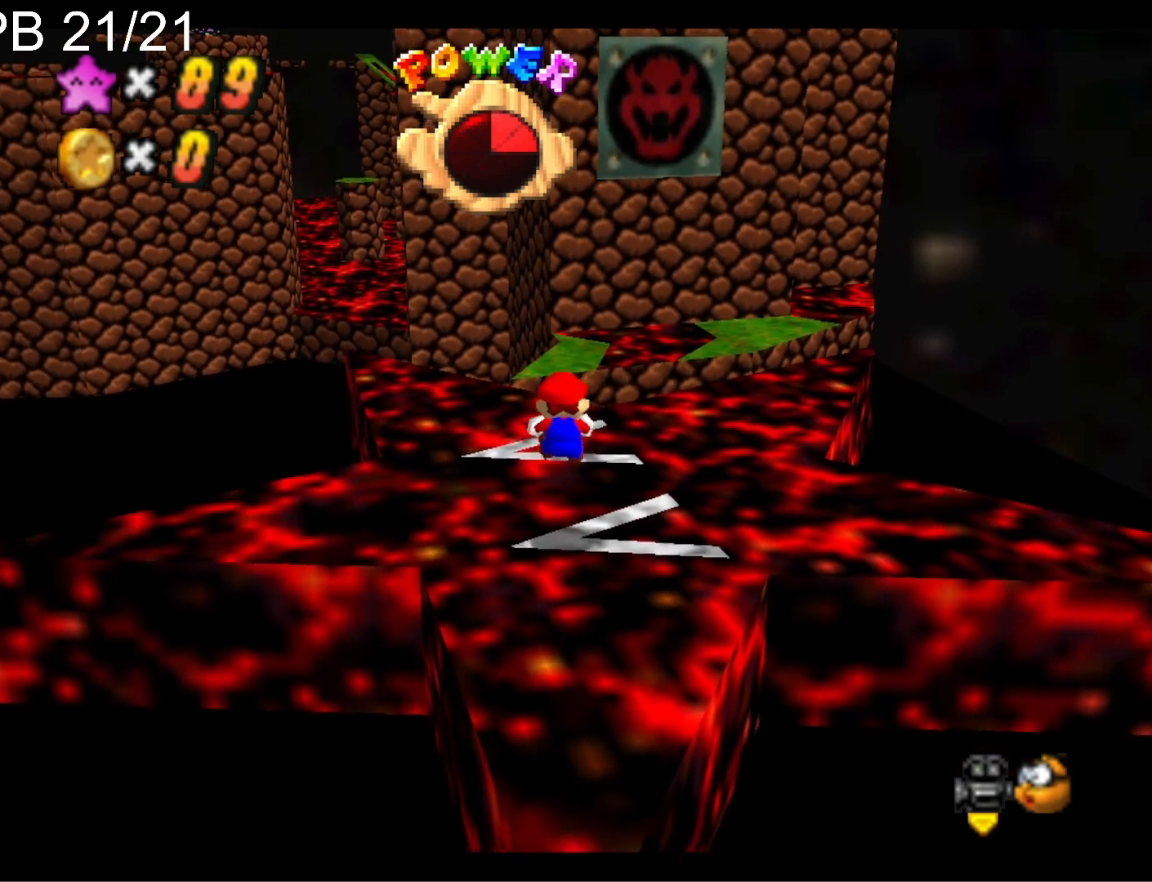
{"buttons": [], "left_stick": "center", "right_stick": "center", "events": [[100, "L2", "down"], [100, "left_stick", "up-right"], [133, "CROSS", "down"], [267, "left_stick", "center"], [300, "CROSS", "up"], [300, "L2", "up"]]}
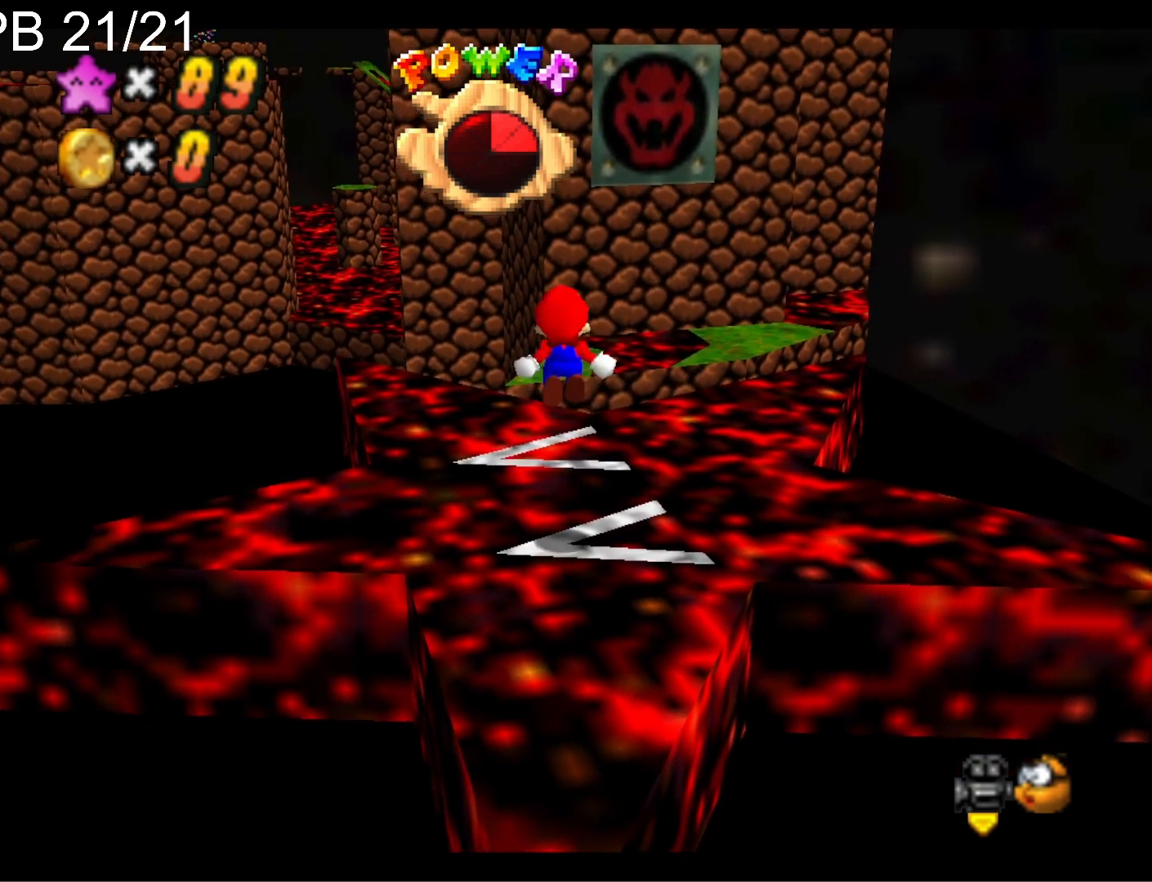
{"buttons": [], "left_stick": "center", "right_stick": "center", "events": [[33, "left_stick", "down-left"], [100, "left_stick", "center"]]}
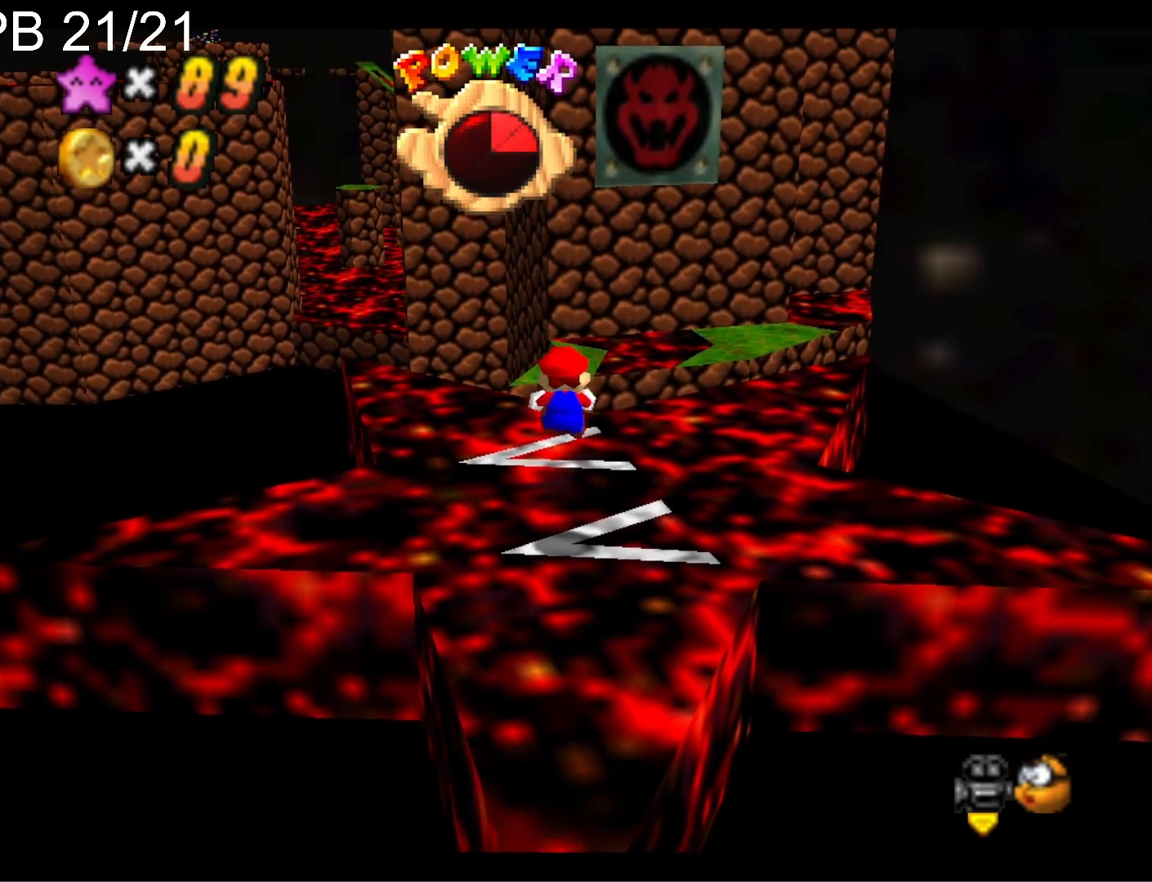
{"buttons": [], "left_stick": "up-left", "right_stick": "center", "events": [[233, "L2", "down"], [267, "CROSS", "down"], [267, "left_stick", "left"], [333, "left_stick", "up-left"], [367, "CROSS", "up"], [367, "L2", "up"]]}
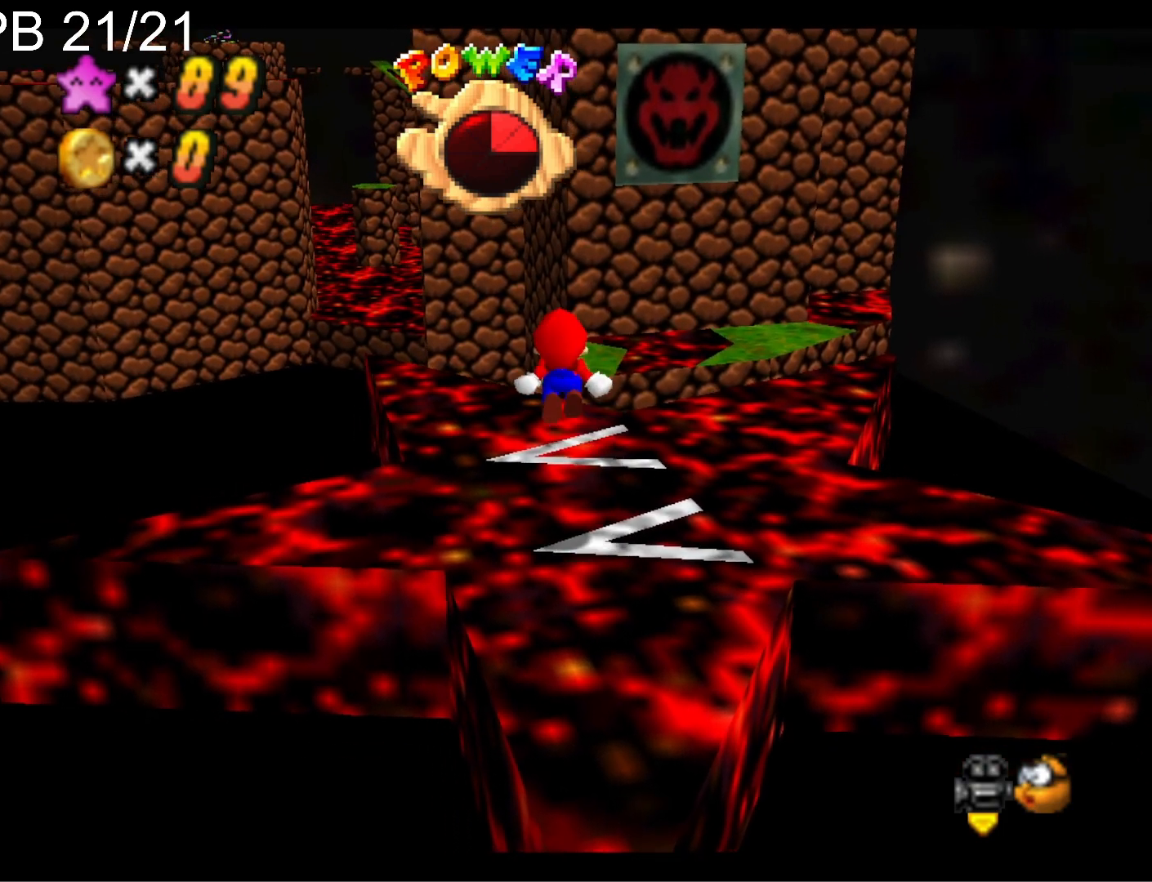
{"buttons": [], "left_stick": "center", "right_stick": "center", "events": [[467, "left_stick", "center"]]}
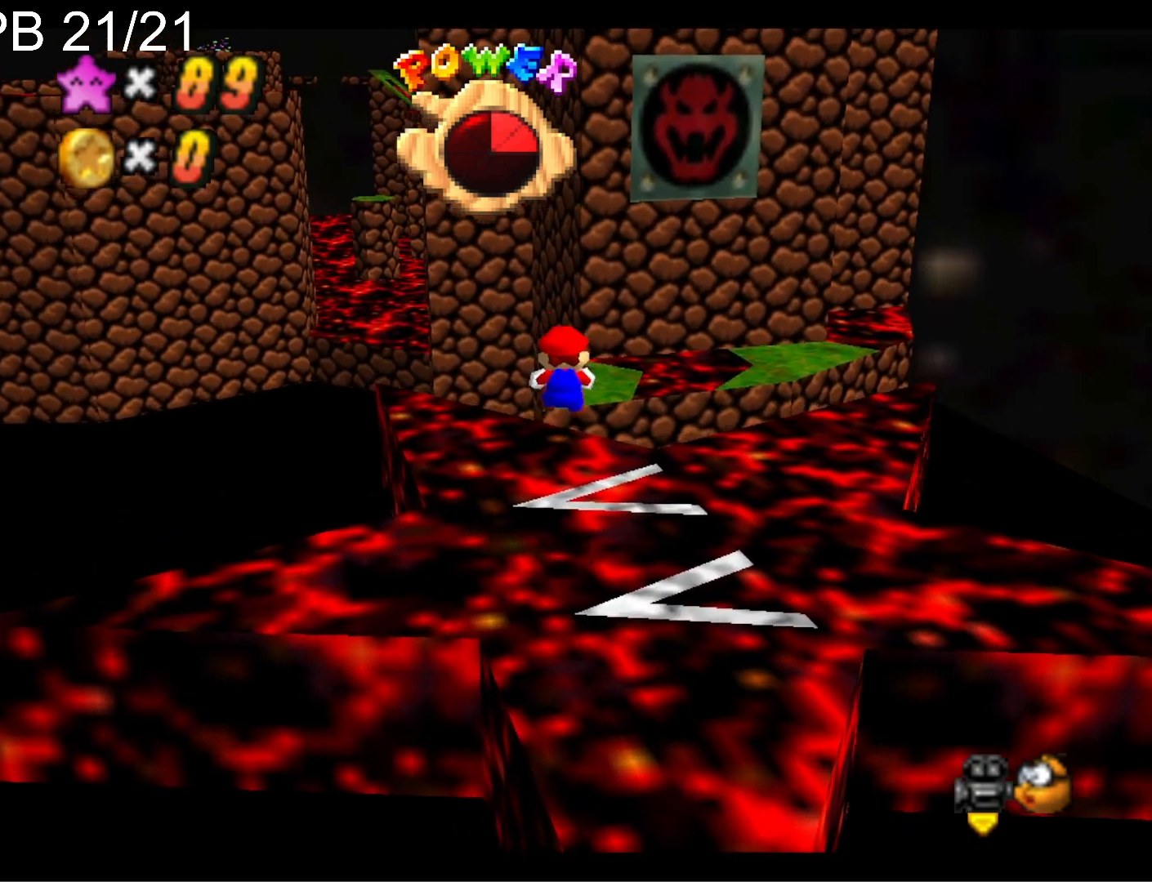
{"buttons": [], "left_stick": "up-right", "right_stick": "center", "events": [[67, "left_stick", "up"], [267, "CROSS", "down"], [267, "L2", "down"], [433, "CROSS", "up"], [467, "L2", "up"], [500, "left_stick", "up-right"]]}
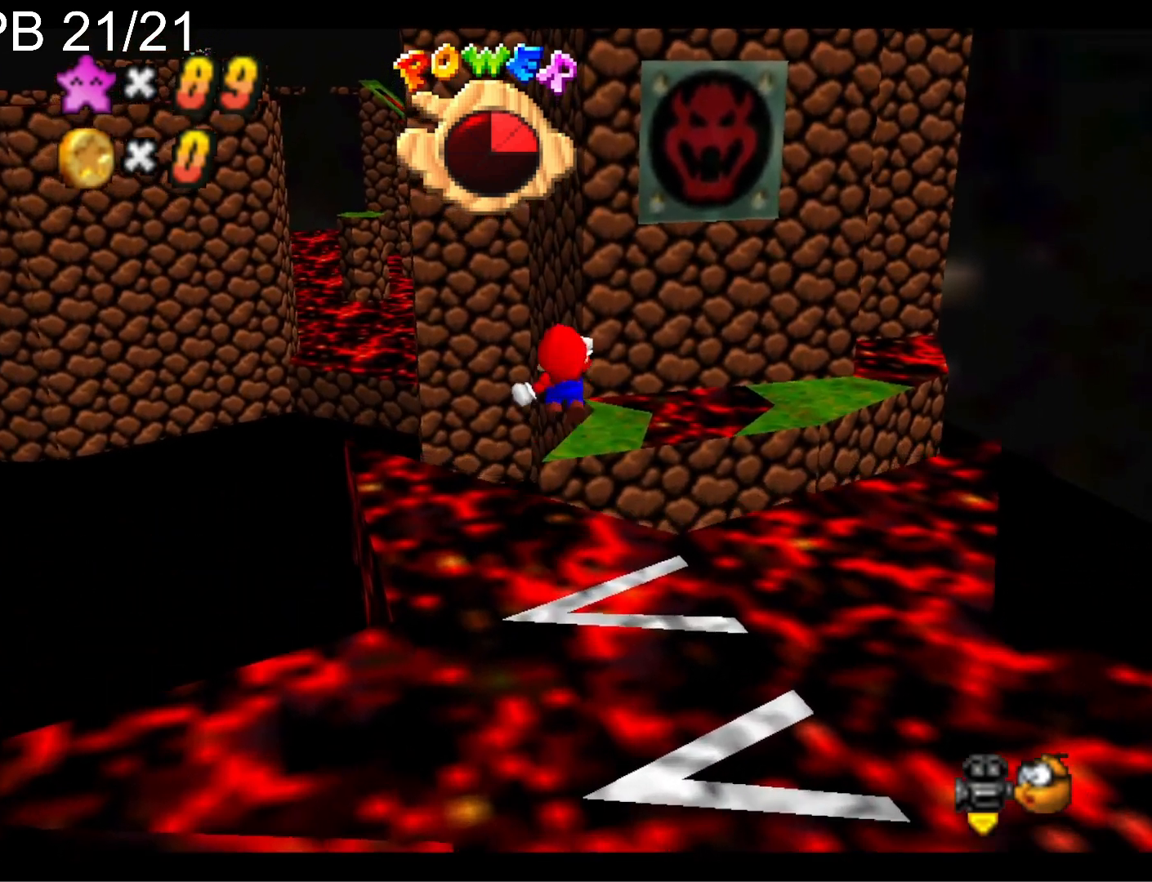
{"buttons": [], "left_stick": "down", "right_stick": "center", "events": [[367, "left_stick", "center"], [500, "left_stick", "down"]]}
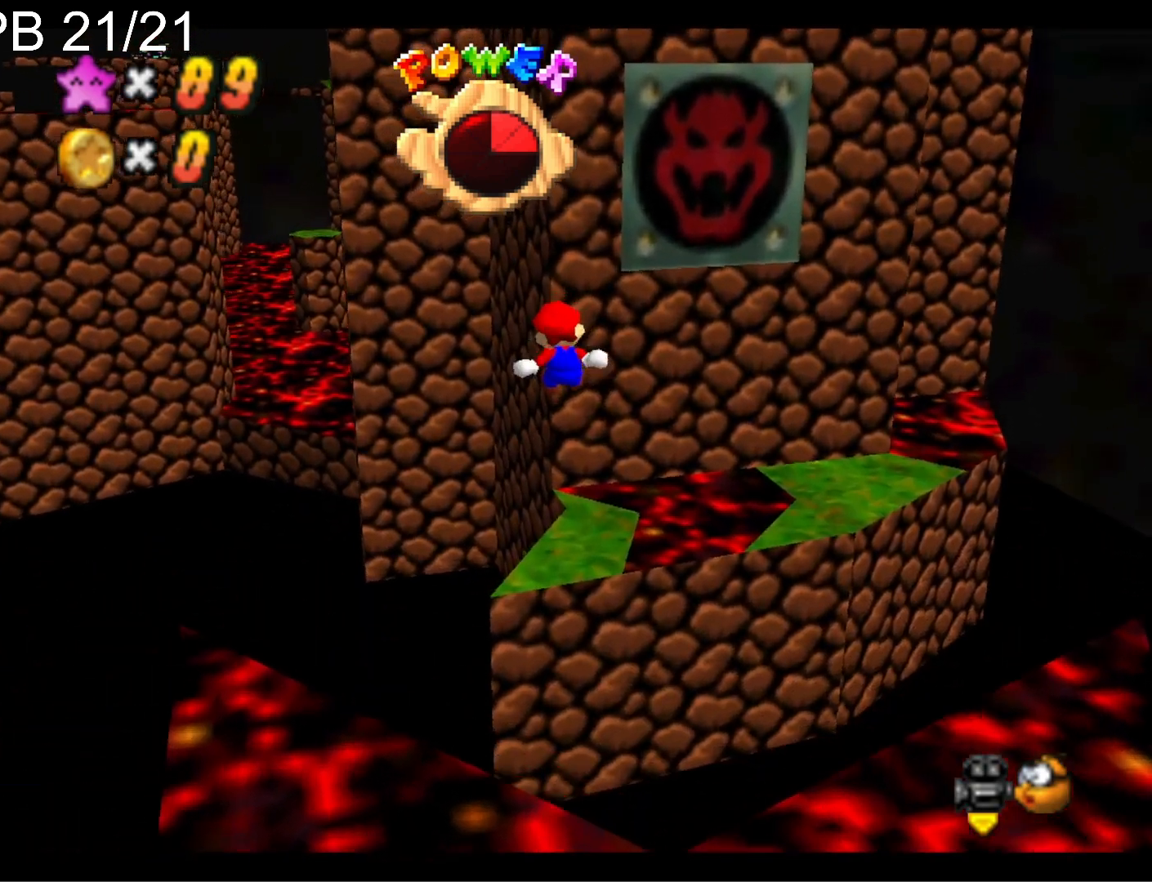
{"buttons": [], "left_stick": "center", "right_stick": "center", "events": [[467, "left_stick", "center"]]}
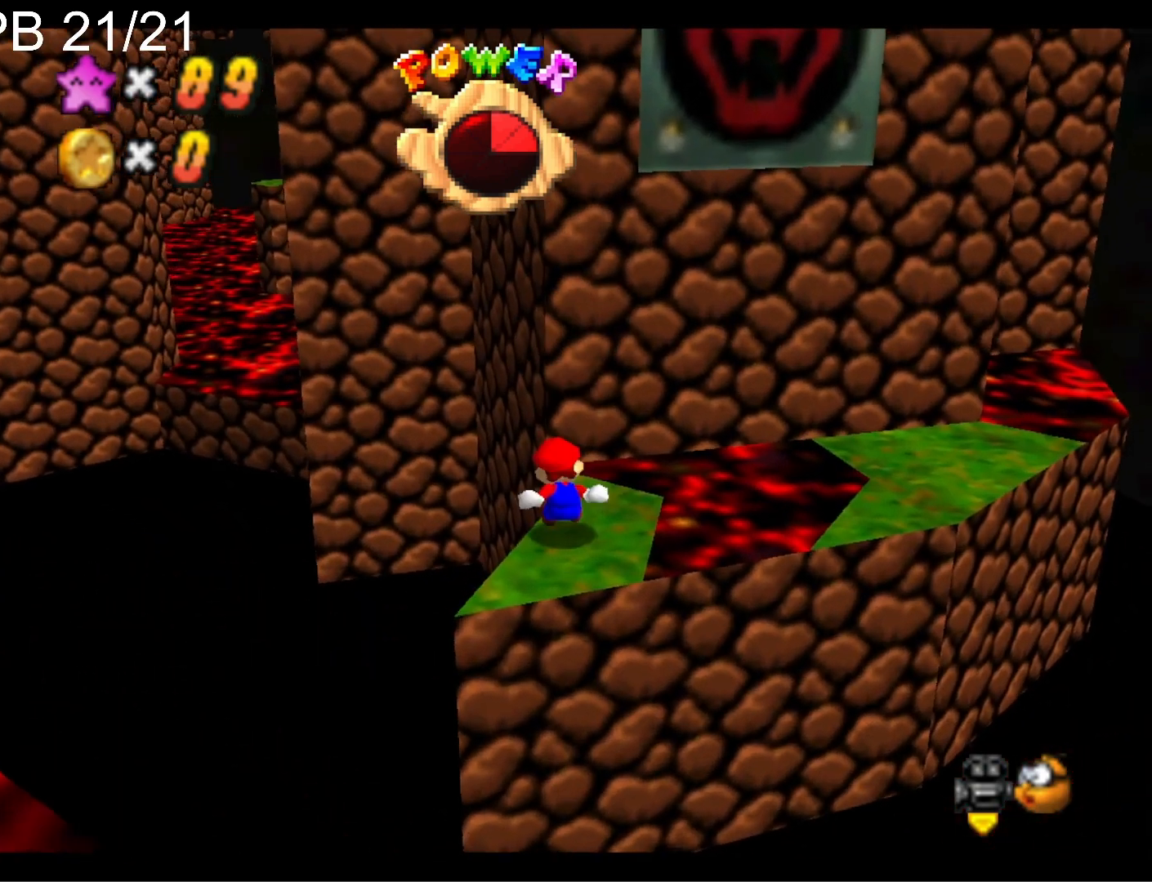
{"buttons": [], "left_stick": "up-right", "right_stick": "center", "events": [[100, "DPAD_DOWN", "down"], [200, "DPAD_DOWN", "up"], [333, "right_stick", "down-left"], [433, "left_stick", "up-right"], [500, "right_stick", "center"]]}
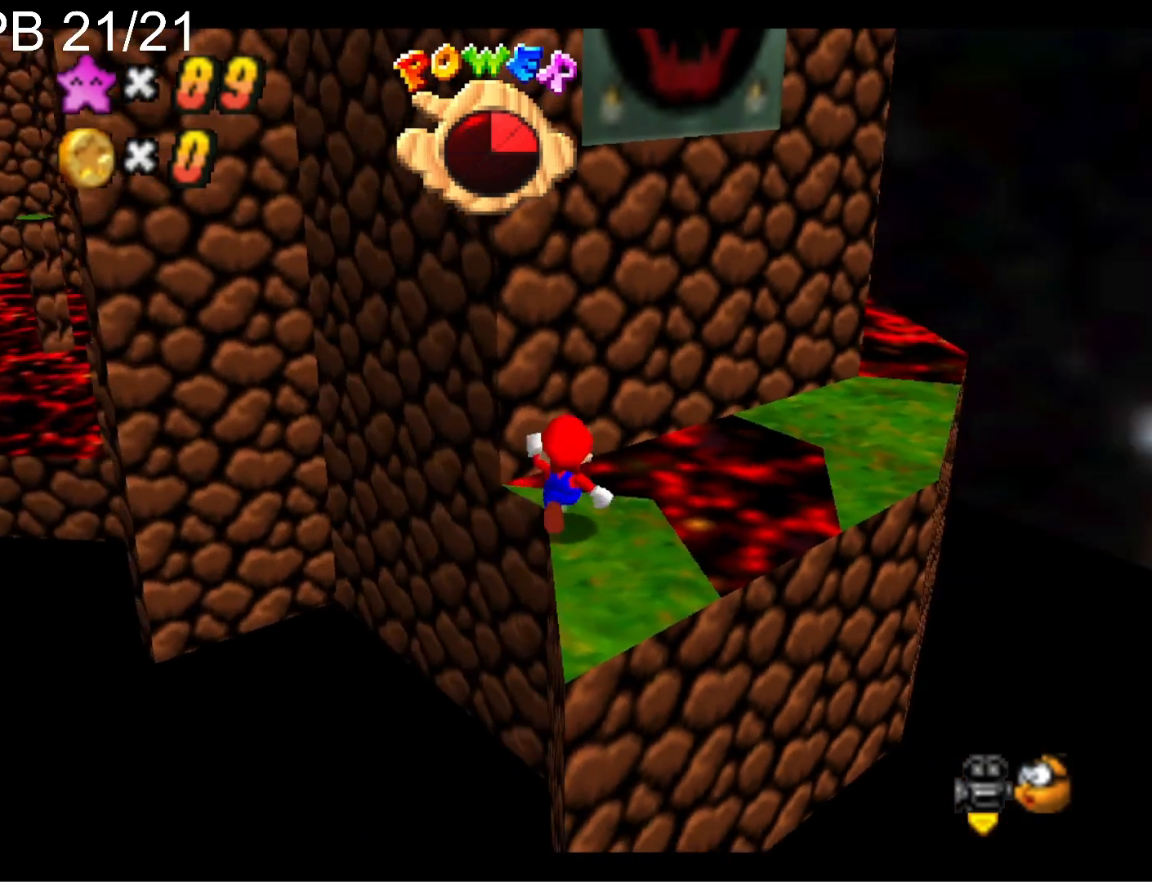
{"buttons": ["CROSS"], "left_stick": "up-right", "right_stick": "center", "events": [[200, "CROSS", "down"]]}
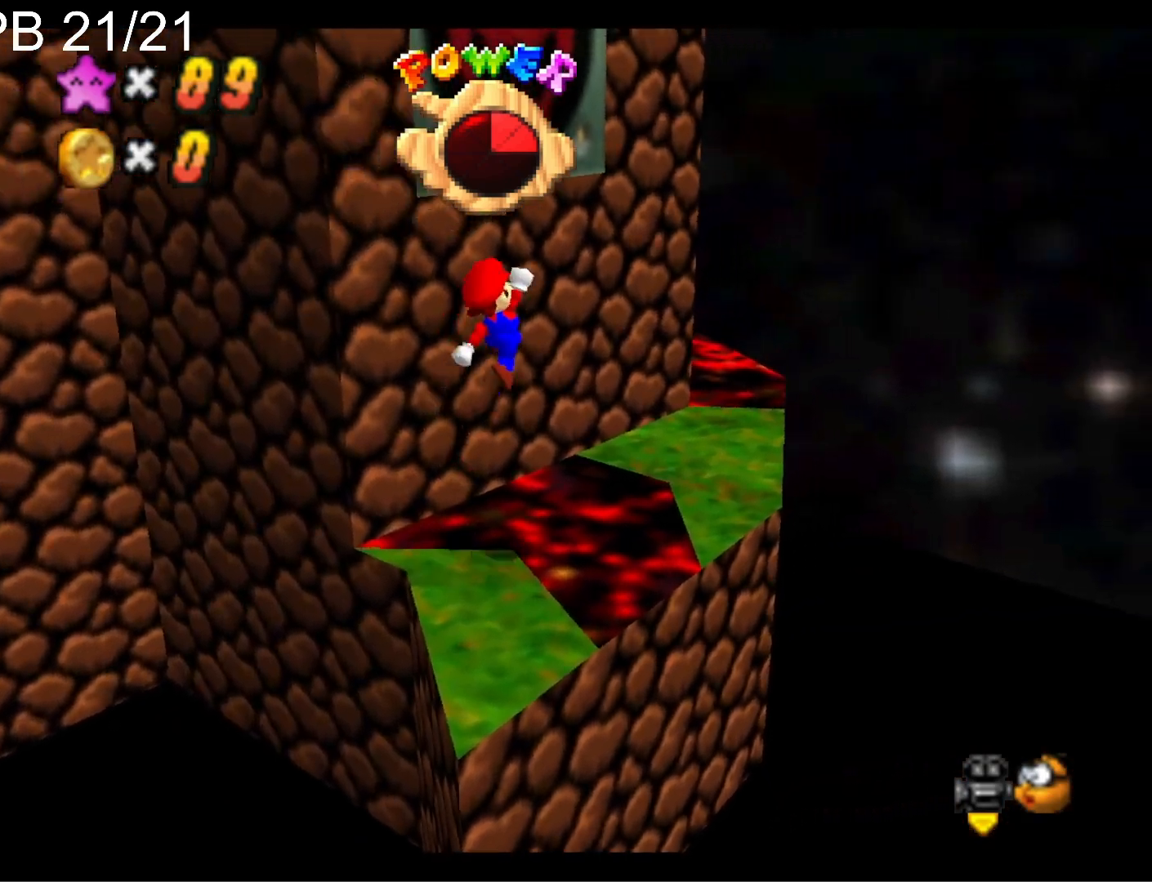
{"buttons": [], "left_stick": "up-left", "right_stick": "right", "events": [[67, "SQUARE", "down"], [200, "SQUARE", "up"], [233, "CROSS", "up"], [333, "left_stick", "up-left"], [433, "right_stick", "right"]]}
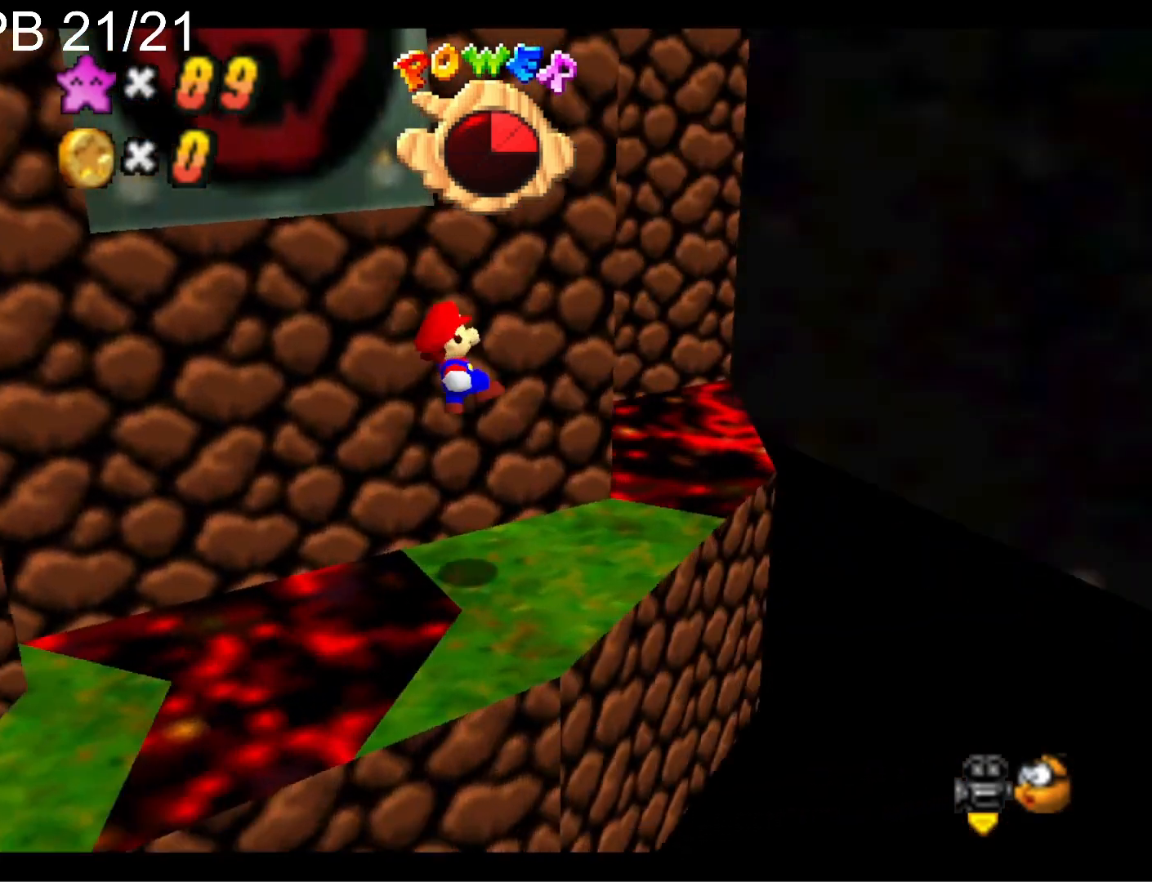
{"buttons": [], "left_stick": "center", "right_stick": "center", "events": [[33, "left_stick", "center"], [100, "right_stick", "center"]]}
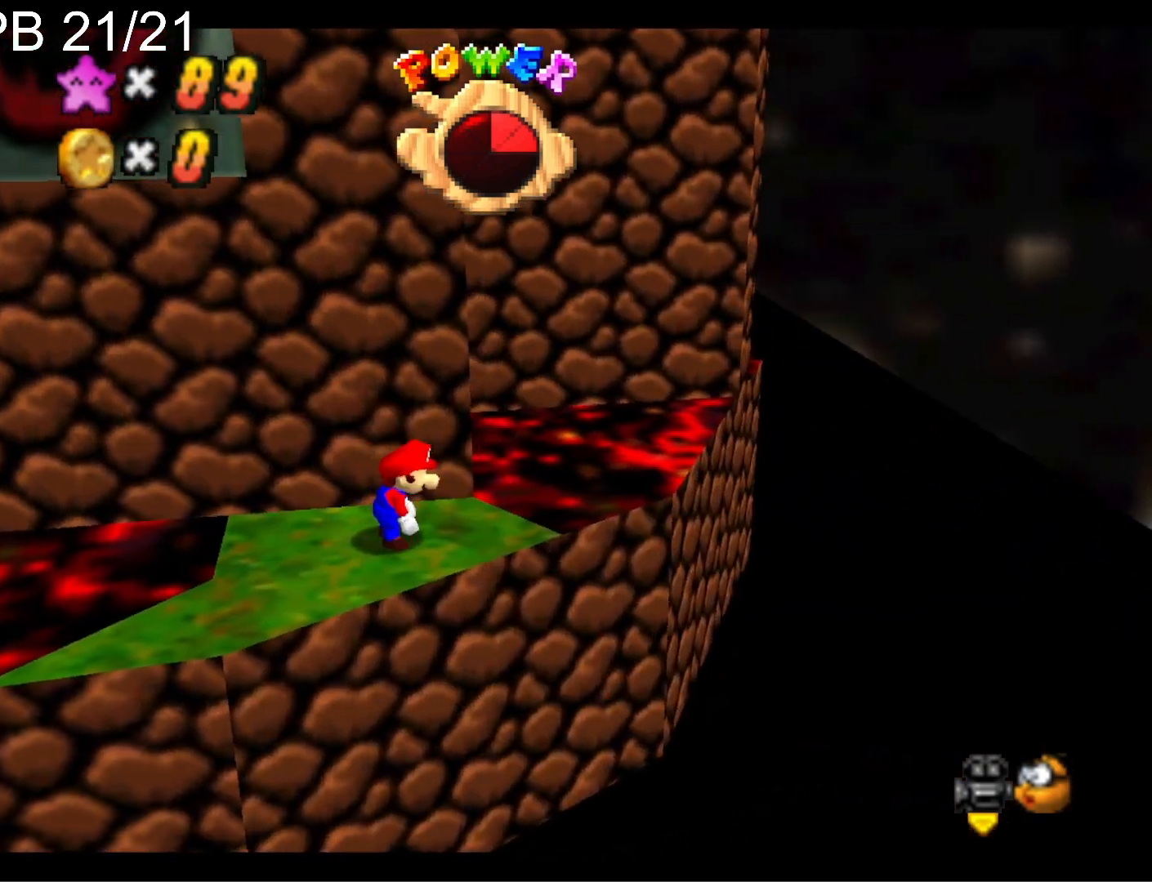
{"buttons": [], "left_stick": "down-right", "right_stick": "center", "events": [[200, "left_stick", "up-left"], [267, "CROSS", "down"], [300, "left_stick", "center"], [400, "CROSS", "up"], [400, "left_stick", "down-right"]]}
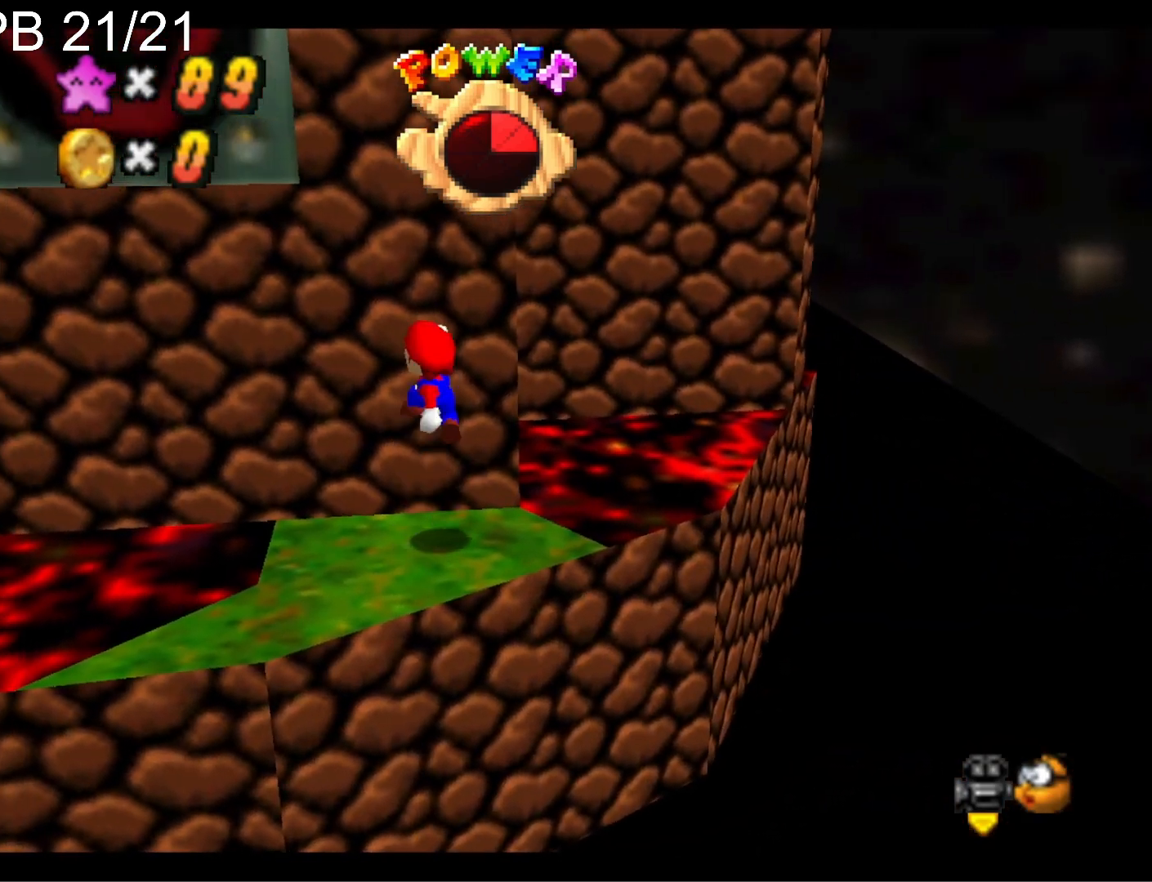
{"buttons": [], "left_stick": "center", "right_stick": "center", "events": [[333, "left_stick", "center"]]}
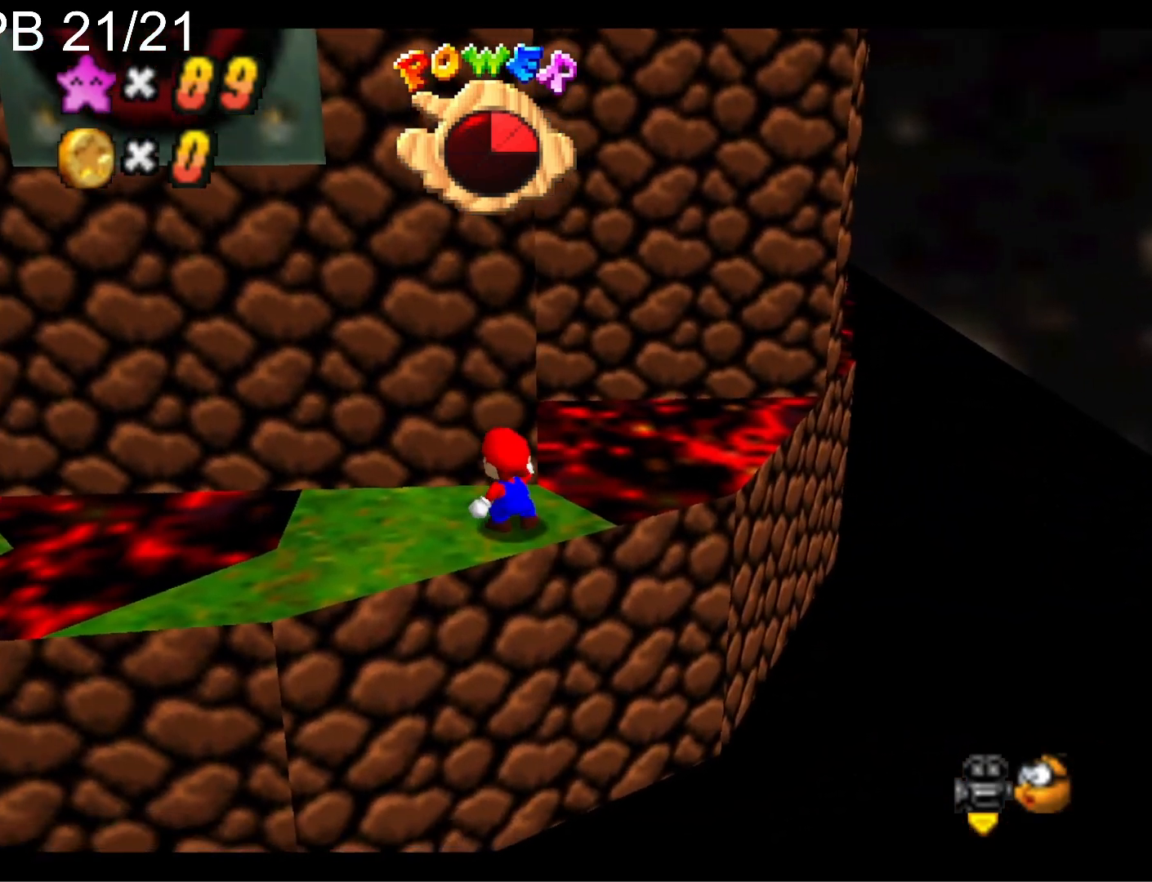
{"buttons": [], "left_stick": "center", "right_stick": "center", "events": [[67, "R1", "down"], [100, "right_stick", "down"], [167, "R1", "up"], [267, "right_stick", "center"]]}
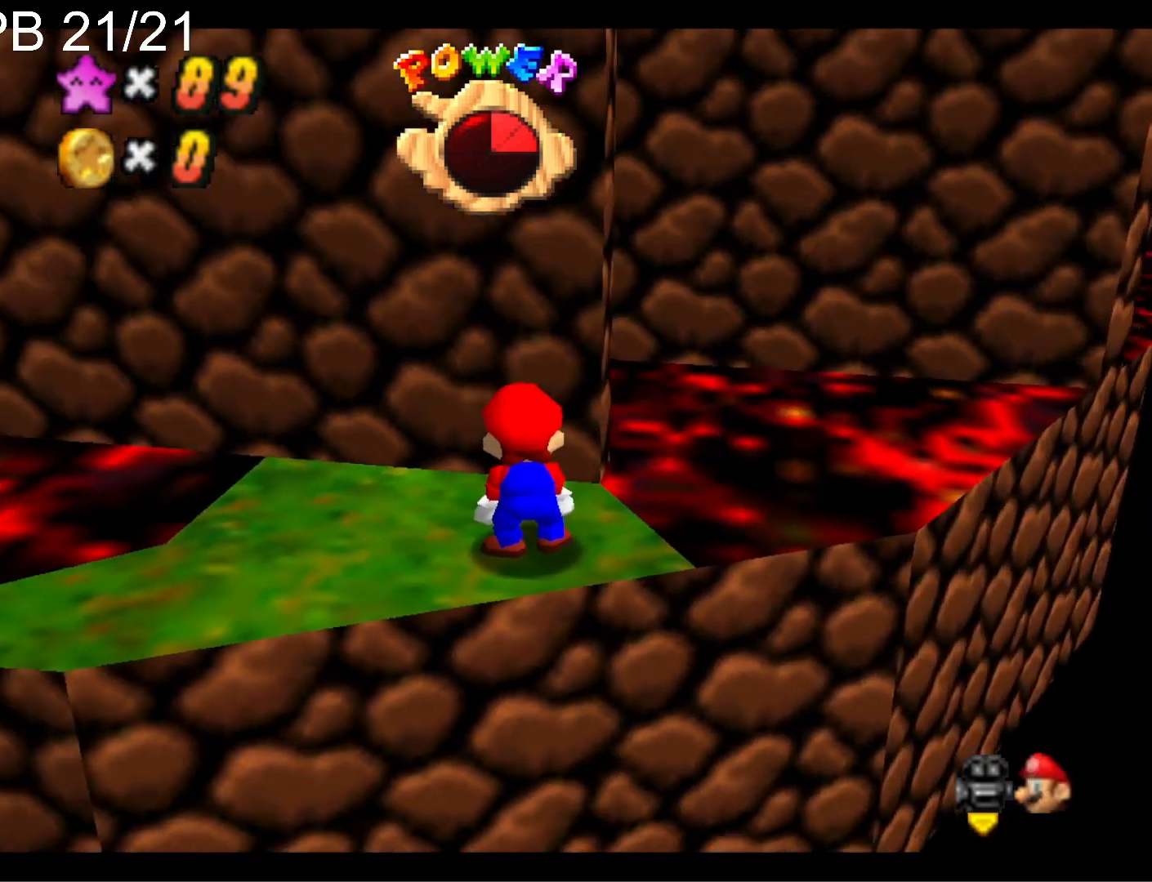
{"buttons": ["DPAD_UP"], "left_stick": "center", "right_stick": "down", "events": [[133, "left_stick", "up"], [200, "left_stick", "center"], [367, "R1", "down"], [400, "right_stick", "down"], [433, "R1", "up"], [467, "DPAD_UP", "down"]]}
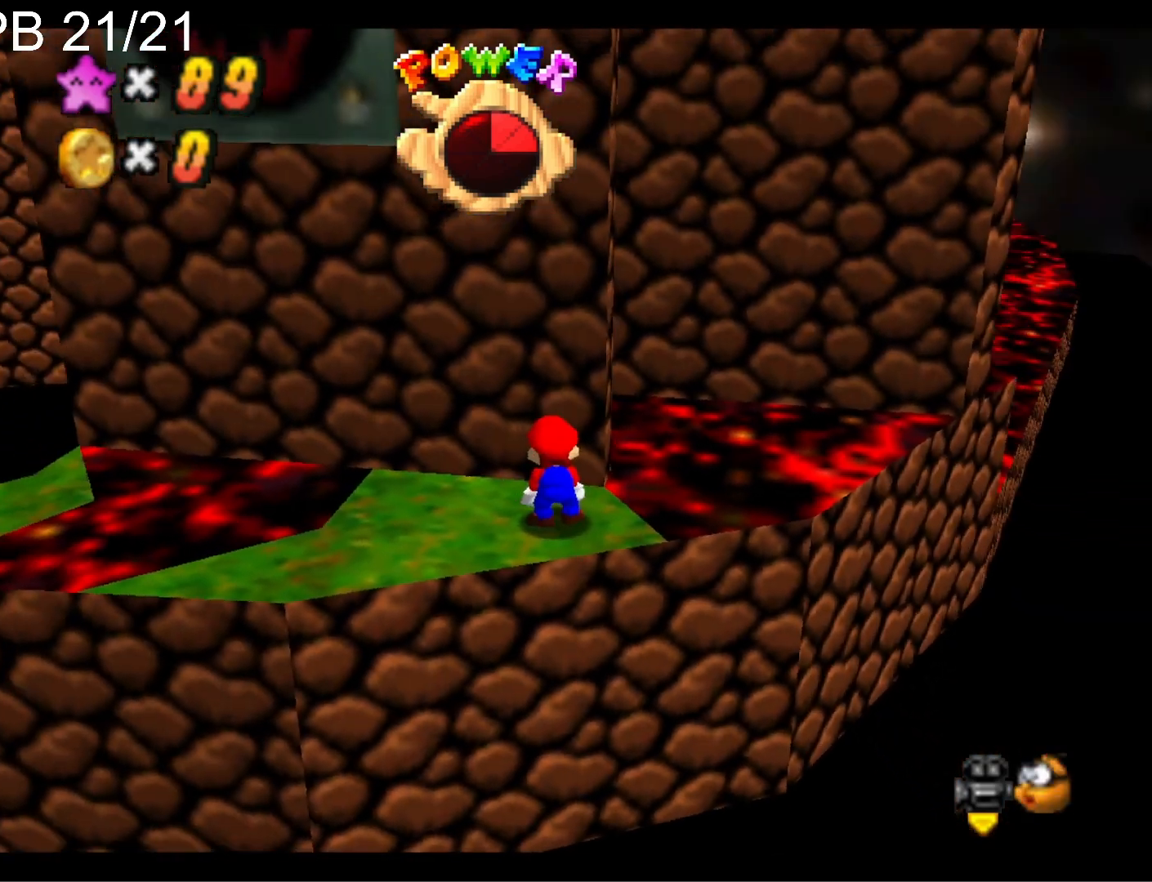
{"buttons": [], "left_stick": "down-right", "right_stick": "center", "events": [[33, "right_stick", "center"], [67, "DPAD_UP", "up"], [133, "CROSS", "down"], [233, "CROSS", "up"], [267, "left_stick", "down-right"]]}
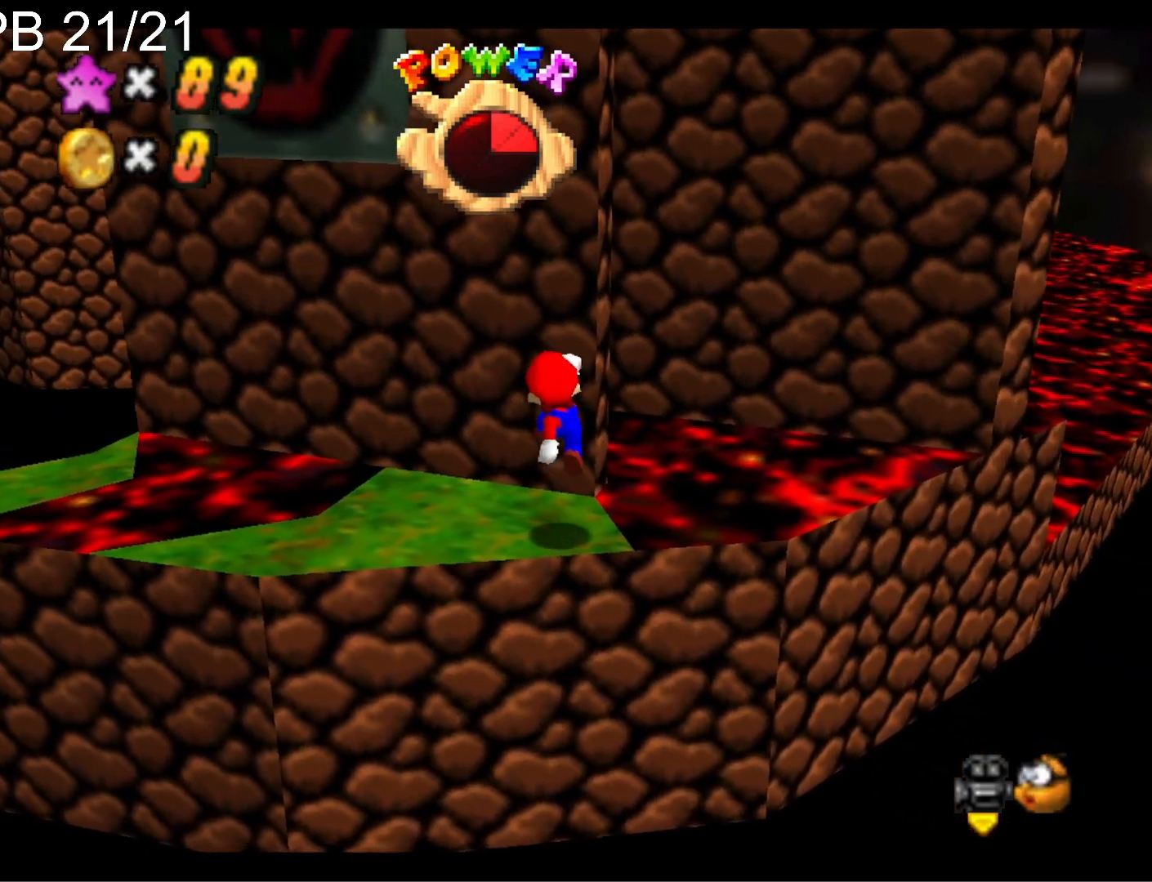
{"buttons": [], "left_stick": "center", "right_stick": "center", "events": [[33, "left_stick", "up-right"], [100, "left_stick", "center"], [200, "CROSS", "down"], [267, "left_stick", "up-right"], [333, "CROSS", "up"], [400, "left_stick", "center"]]}
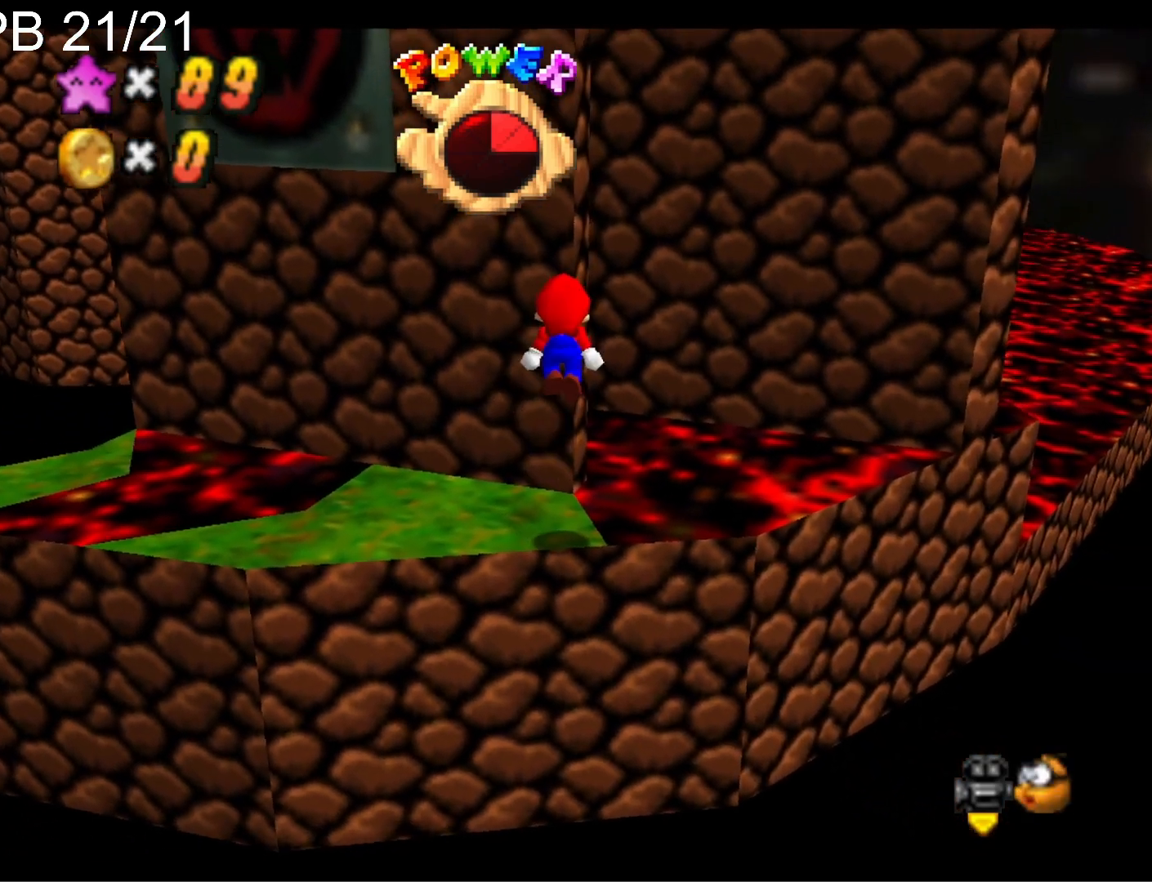
{"buttons": [], "left_stick": "up-left", "right_stick": "center", "events": [[100, "DPAD_DOWN", "down"], [167, "DPAD_DOWN", "up"], [200, "CROSS", "down"], [233, "SQUARE", "down"], [400, "CROSS", "up"], [400, "SQUARE", "up"], [400, "left_stick", "up-left"]]}
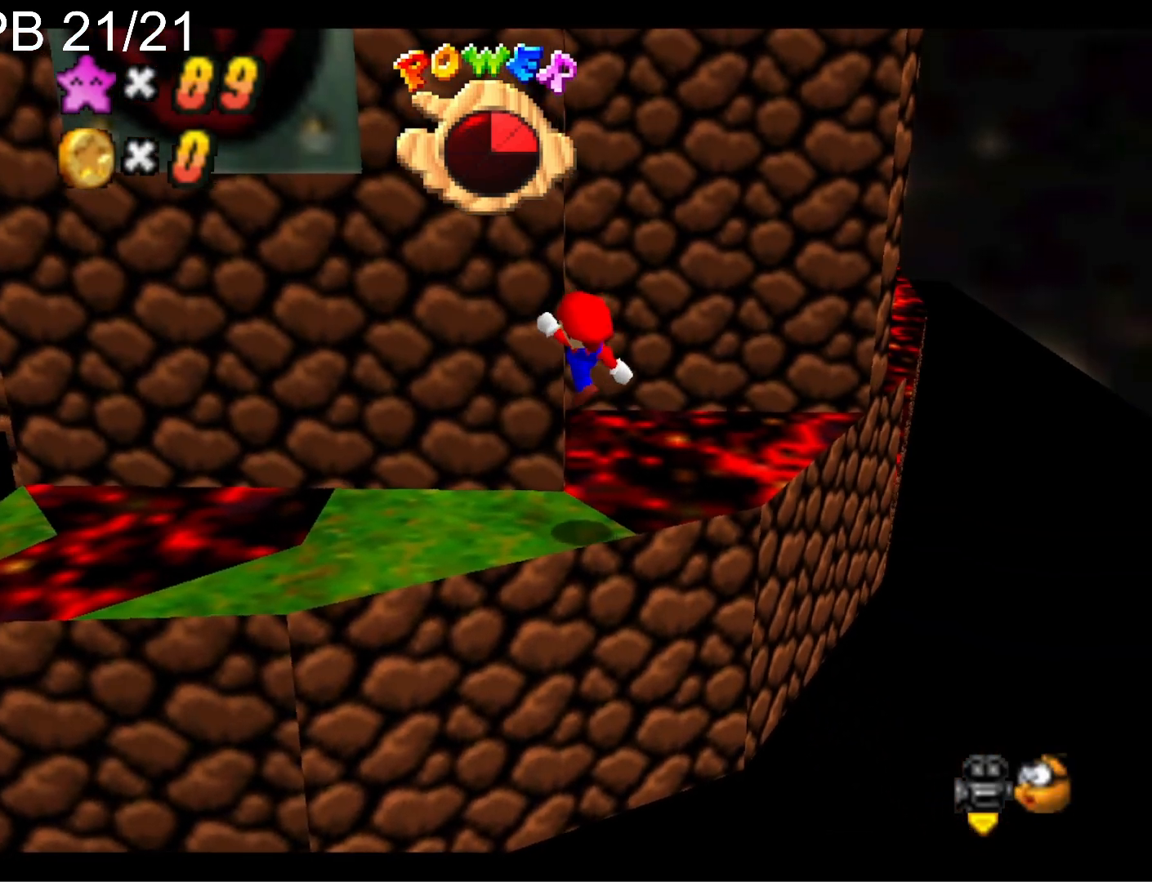
{"buttons": ["CROSS"], "left_stick": "up-right", "right_stick": "center", "events": [[167, "left_stick", "up"], [267, "CROSS", "down"], [267, "left_stick", "up-right"]]}
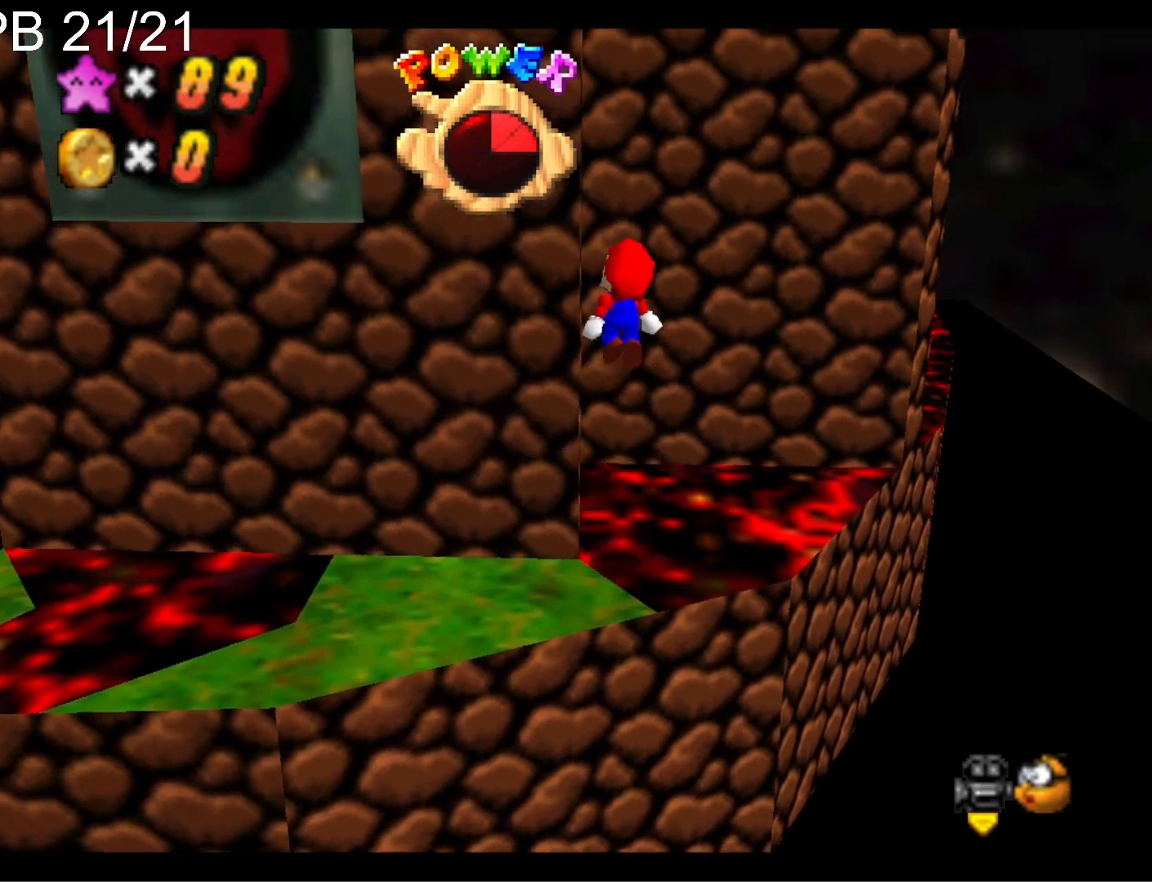
{"buttons": [], "left_stick": "up-right", "right_stick": "right", "events": [[33, "left_stick", "up"], [167, "CROSS", "up"], [300, "right_stick", "down-right"], [400, "left_stick", "up-right"], [400, "right_stick", "center"], [467, "right_stick", "right"]]}
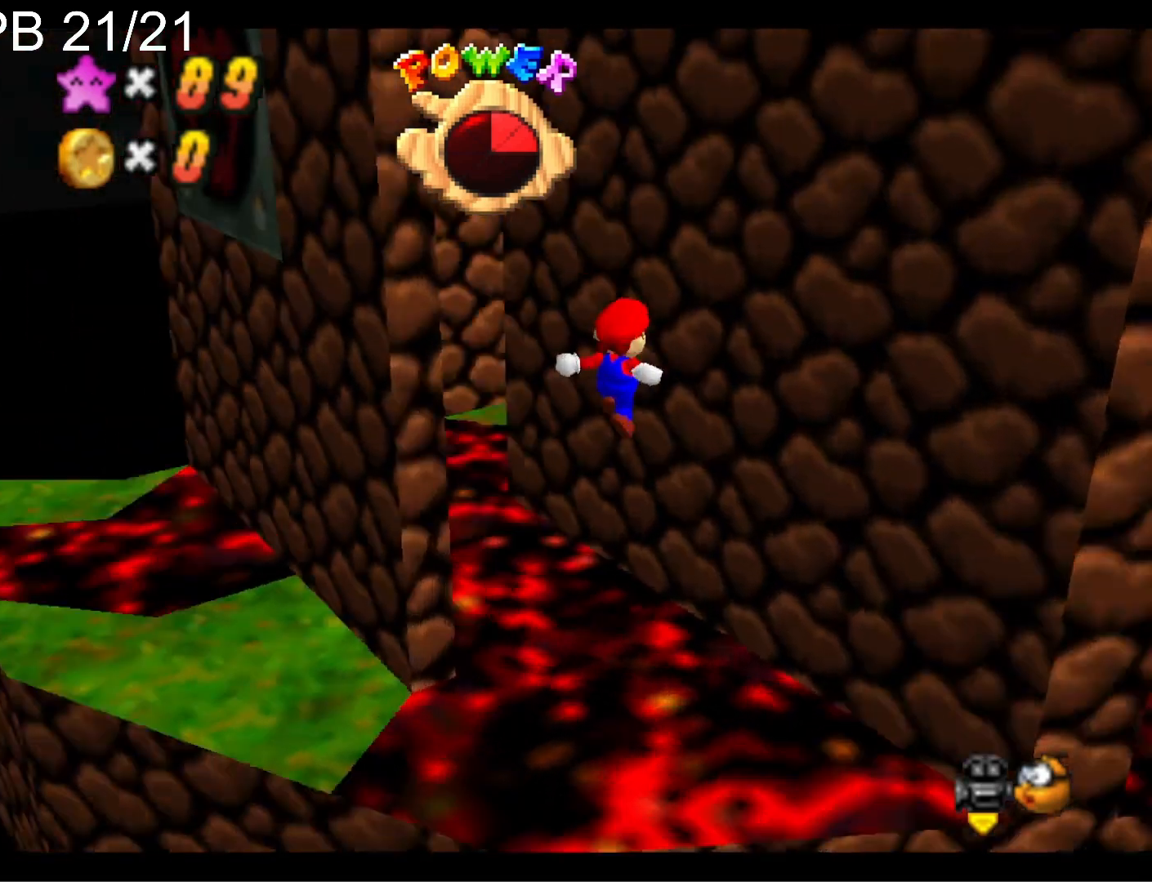
{"buttons": [], "left_stick": "up-left", "right_stick": "center", "events": [[67, "right_stick", "center"], [133, "CROSS", "down"], [233, "CROSS", "up"], [300, "left_stick", "up-left"]]}
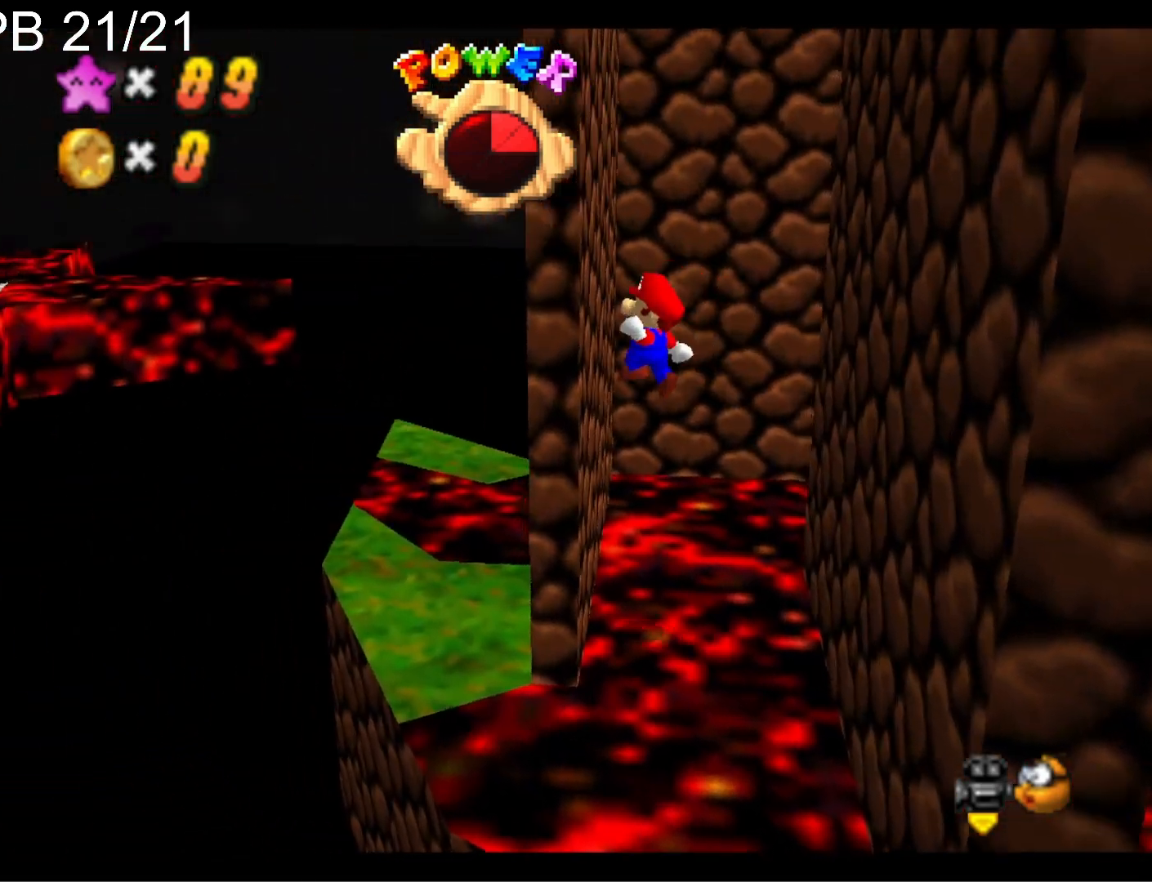
{"buttons": [], "left_stick": "right", "right_stick": "center", "events": [[133, "CROSS", "down"], [167, "CROSS", "up"], [233, "left_stick", "center"], [433, "left_stick", "right"]]}